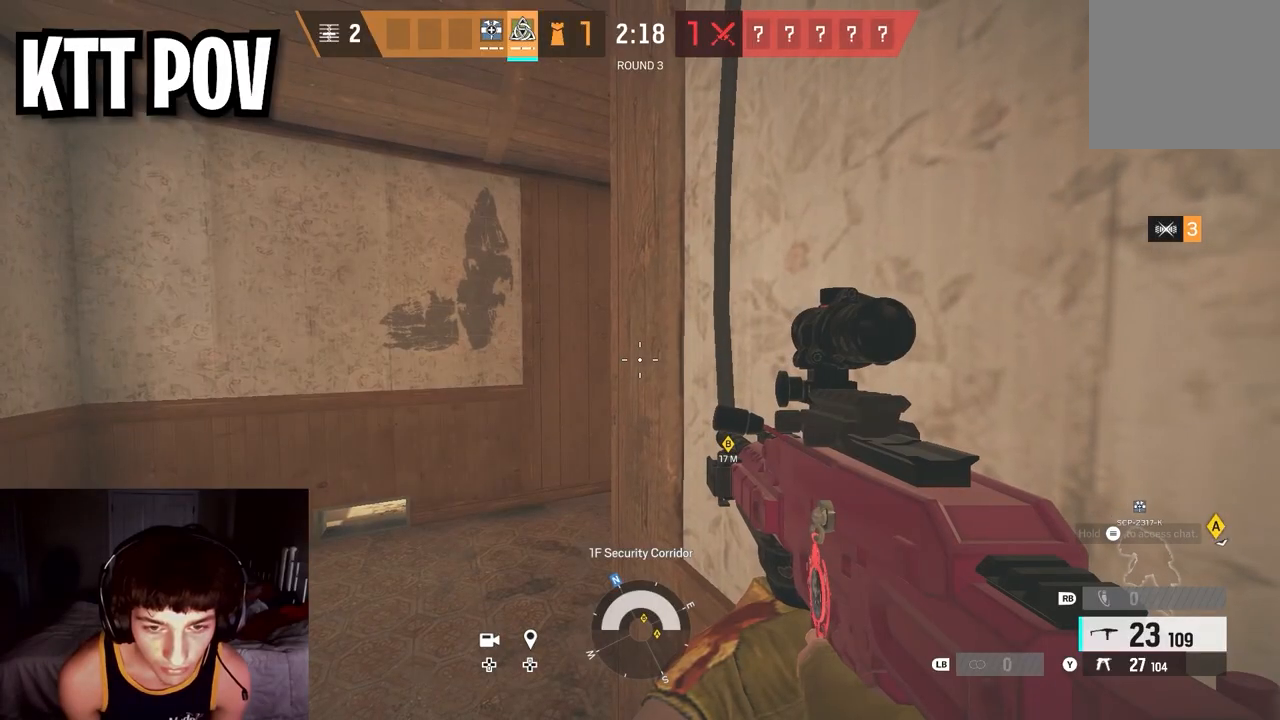
Gameplay with a controller (Xbox layout); each line is a JSON object with the inputs held at the frame after it. "events" lists button and stick changes between this image and that frame as [ms after this image, input, new state], when the widget could be followed in between.
{"buttons": [], "left_stick": "right", "right_stick": "center", "events": []}
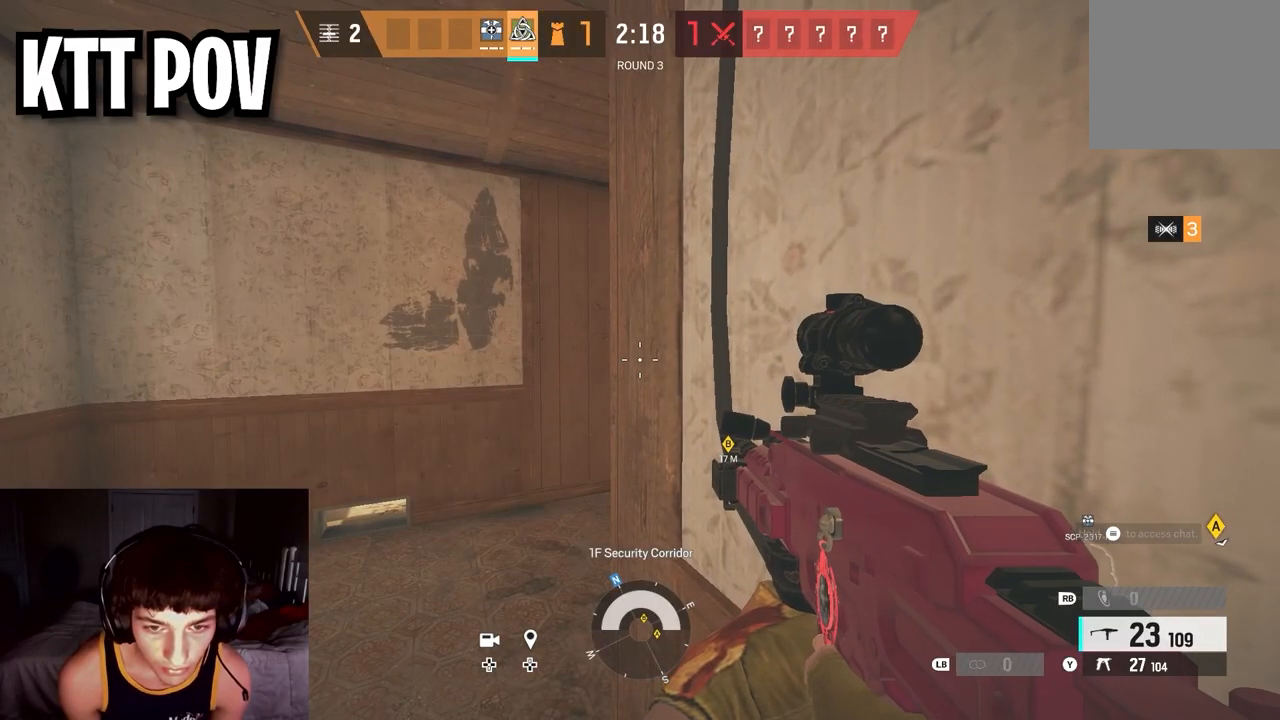
{"buttons": [], "left_stick": "right", "right_stick": "center", "events": []}
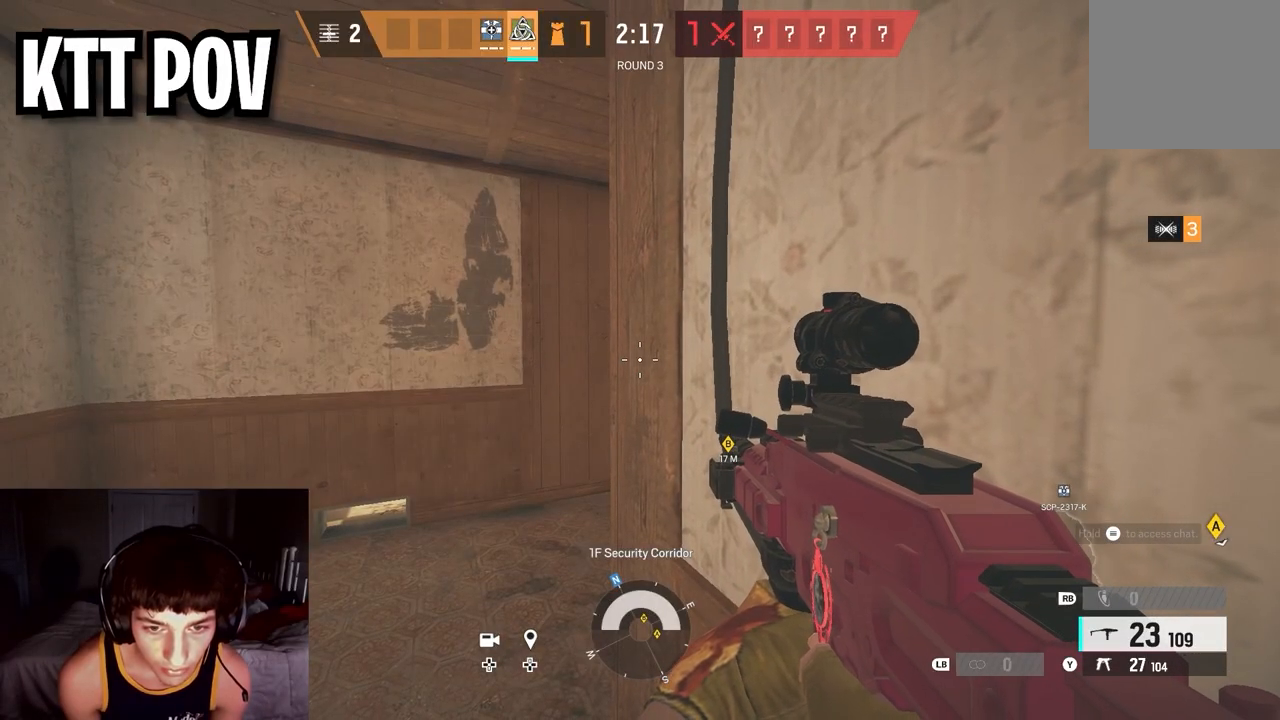
{"buttons": [], "left_stick": "right", "right_stick": "center", "events": []}
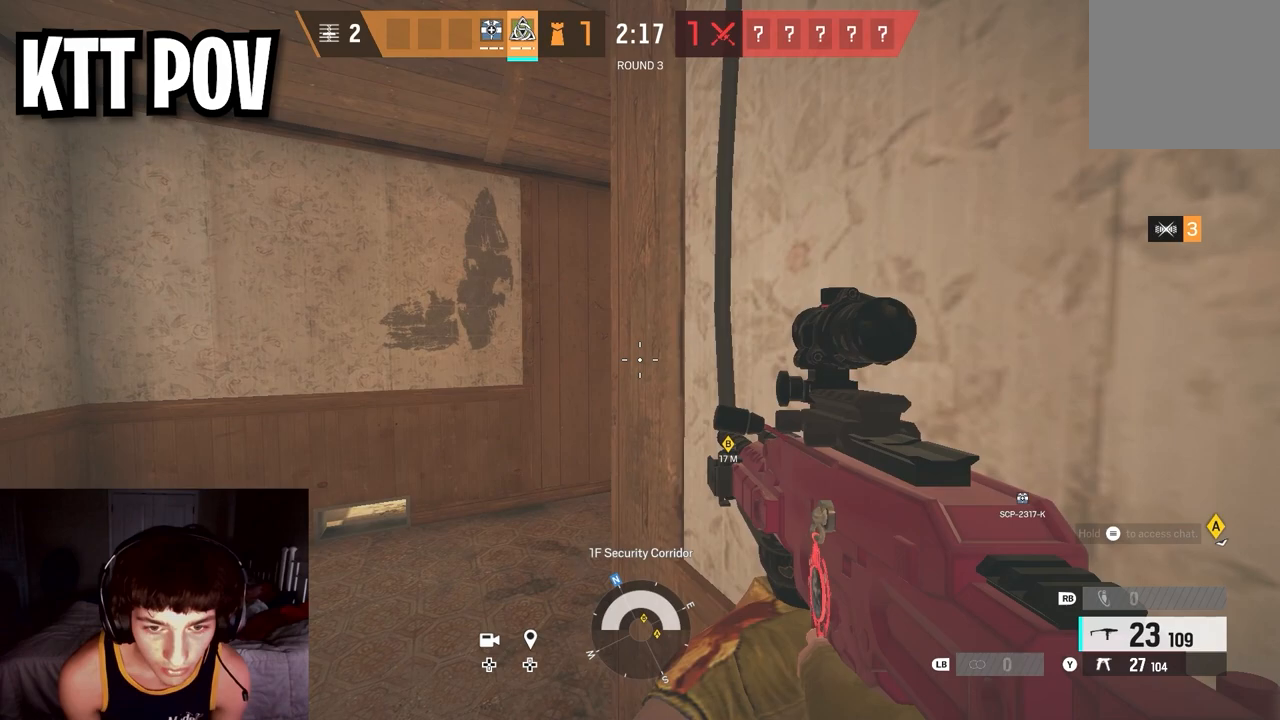
{"buttons": [], "left_stick": "up-left", "right_stick": "center", "events": [[67, "left_stick", "up-left"], [83, "right_stick", "right"], [483, "right_stick", "center"]]}
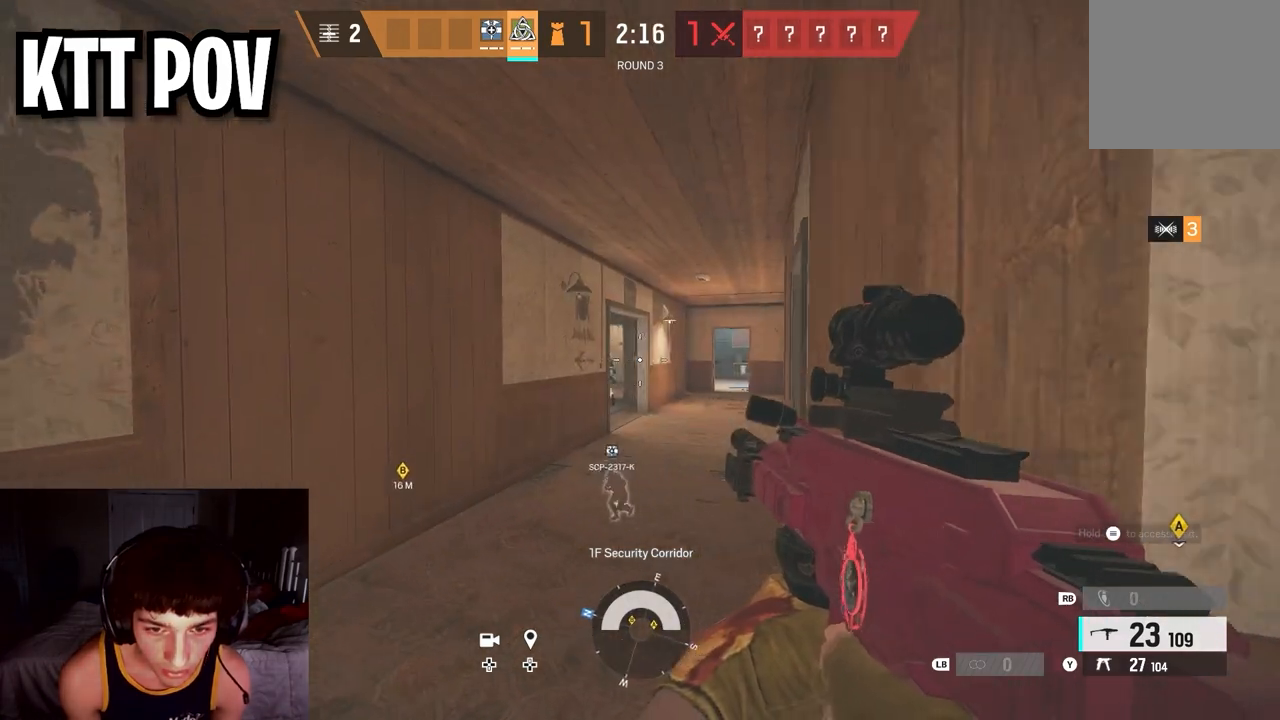
{"buttons": ["R2"], "left_stick": "up", "right_stick": "down-right", "events": [[33, "right_stick", "right"], [200, "right_stick", "center"], [417, "R2", "down"], [433, "left_stick", "up"], [467, "right_stick", "down-right"]]}
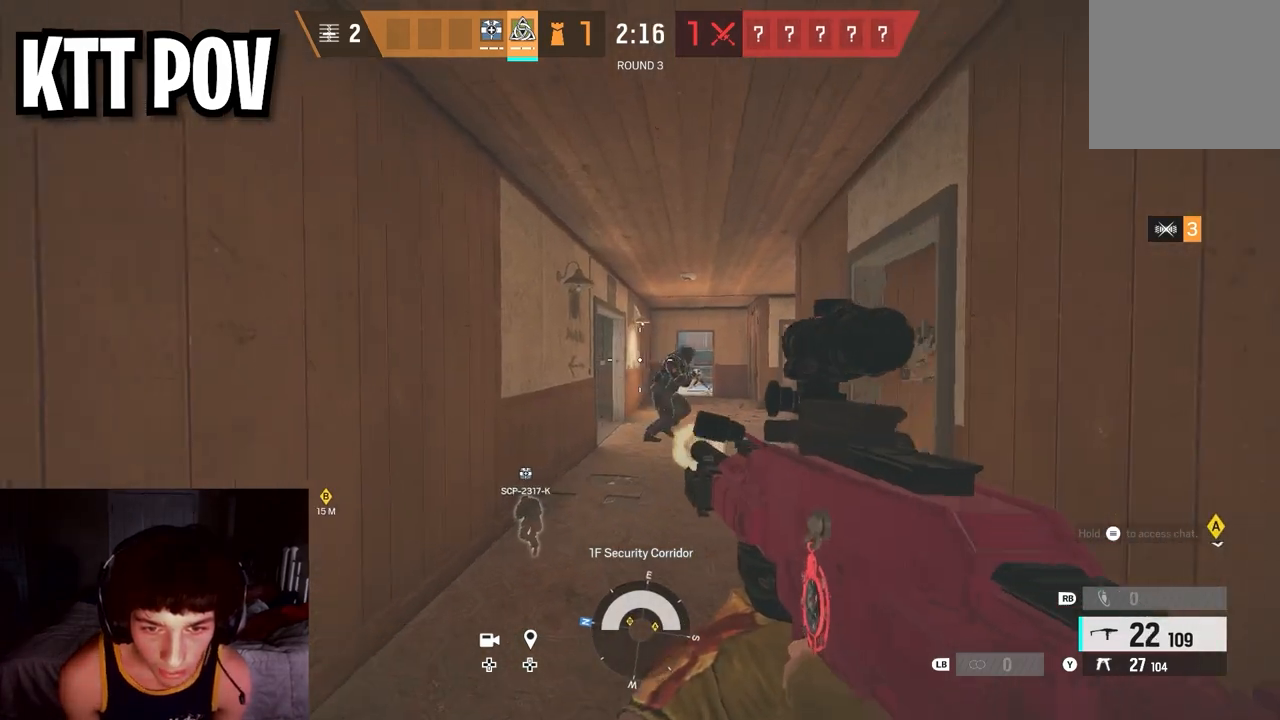
{"buttons": ["R2"], "left_stick": "up", "right_stick": "down-right", "events": []}
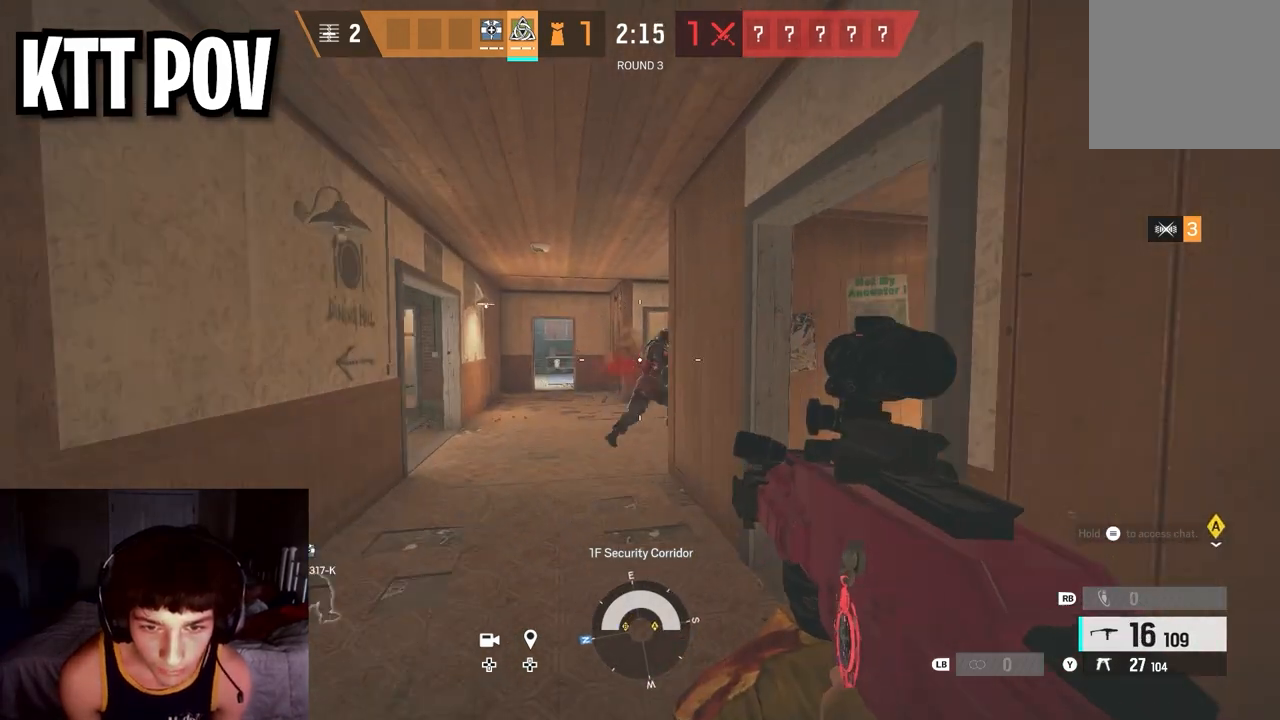
{"buttons": [], "left_stick": "up-right", "right_stick": "up-left", "events": [[267, "left_stick", "up-right"], [283, "R2", "up"], [417, "right_stick", "up-left"]]}
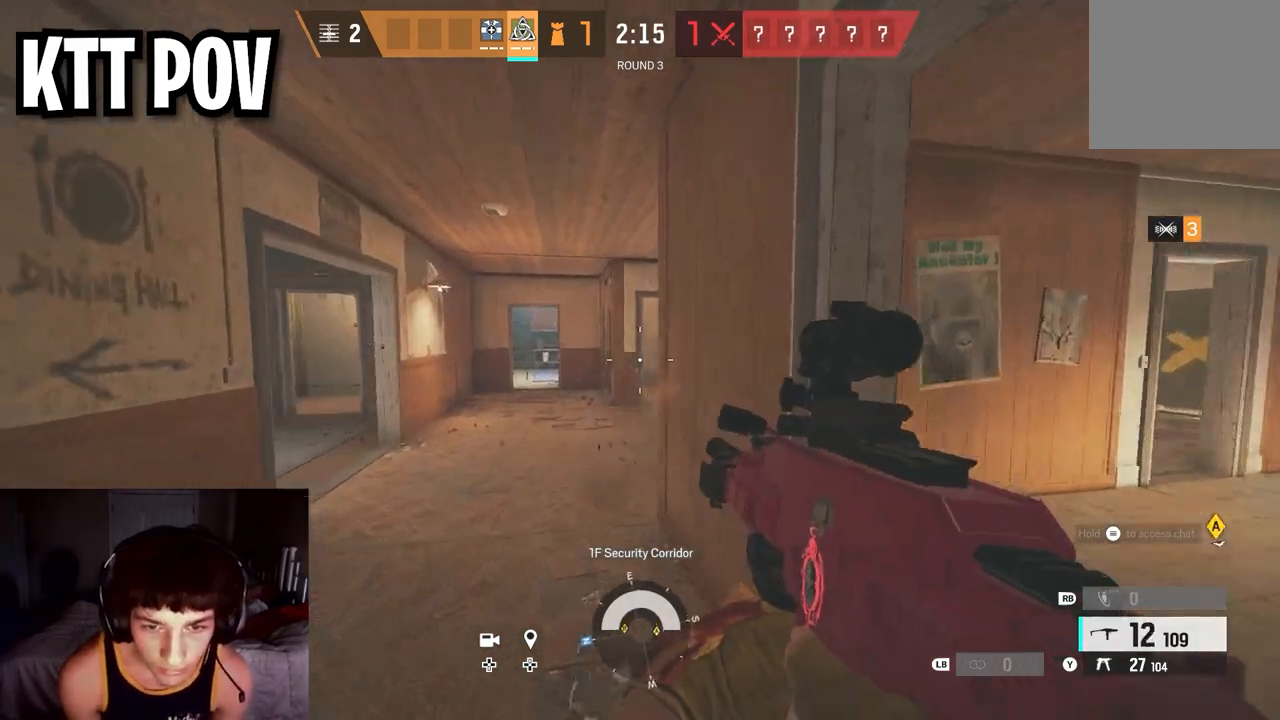
{"buttons": [], "left_stick": "up-right", "right_stick": "center", "events": [[83, "right_stick", "center"], [250, "right_stick", "right"], [467, "right_stick", "center"]]}